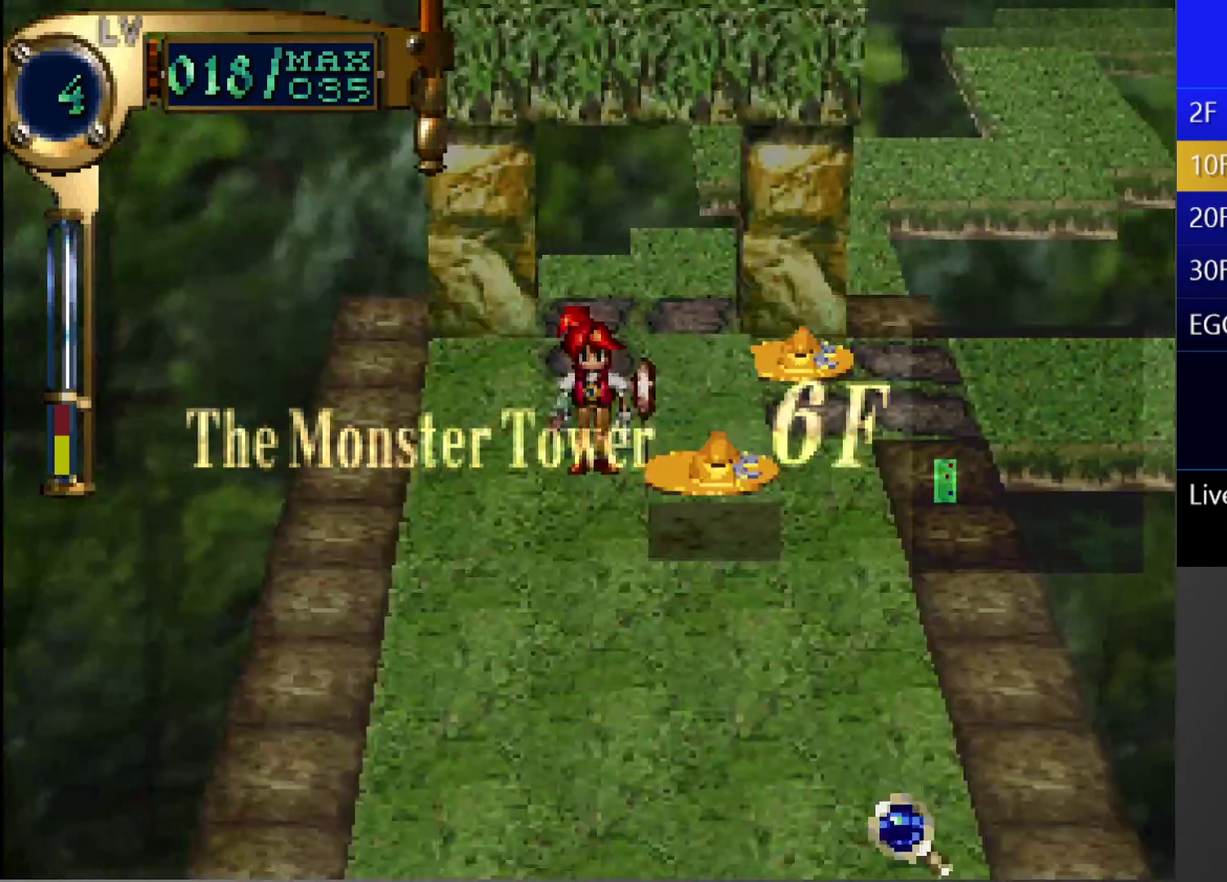
Gameplay with a controller (PlayStation layout); each line is a JSON object with the inputs held at the frame after it. "events" lists button and stick changes between this image and that frame as [ms after this image, input, new state], when the widget could be followed in between. This overlay highlights the sticks when they move; stick clicks (L3 R3) are not distinguishable. Not read: L3 R3.
{"buttons": [], "left_stick": "center", "right_stick": "center", "events": []}
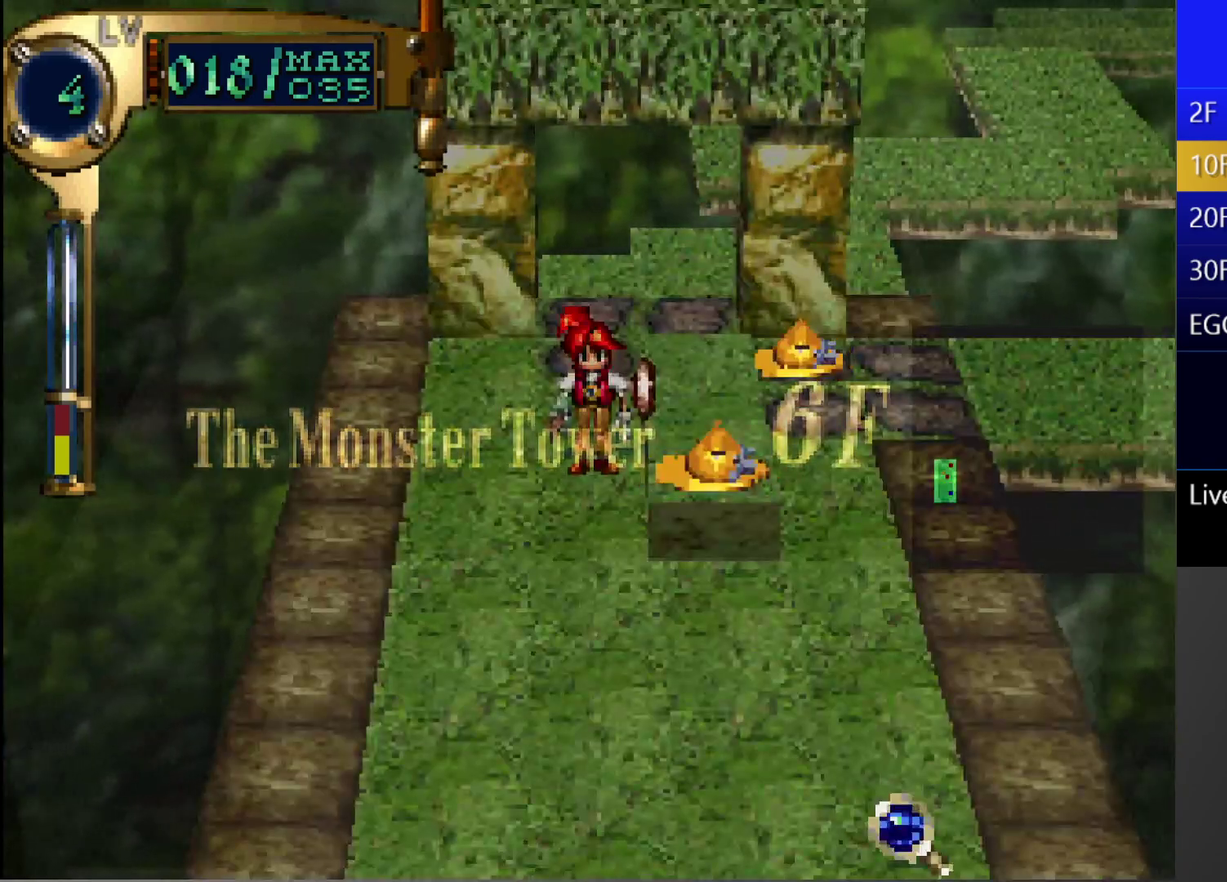
{"buttons": ["DPAD_UP"], "left_stick": "center", "right_stick": "center", "events": [[17, "DPAD_UP", "down"]]}
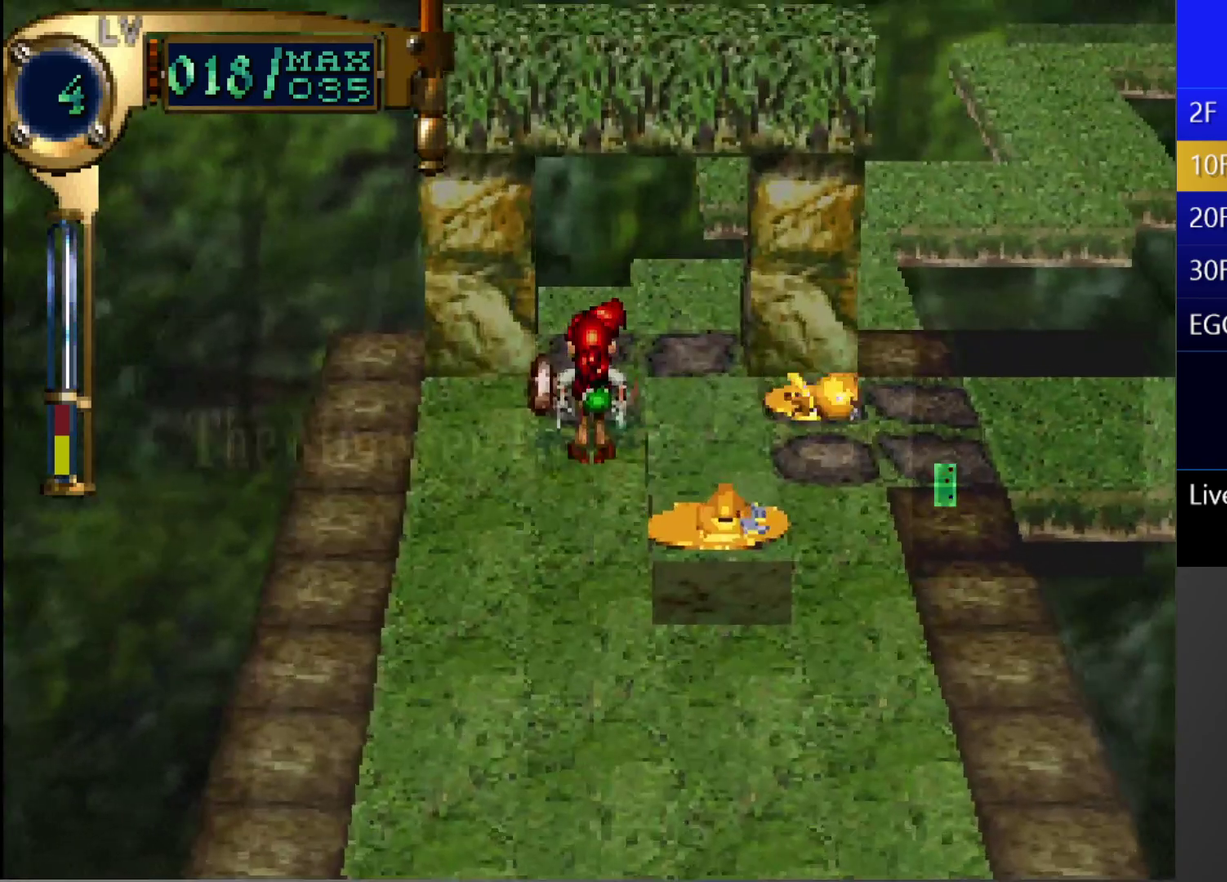
{"buttons": [], "left_stick": "center", "right_stick": "center", "events": [[450, "DPAD_UP", "up"]]}
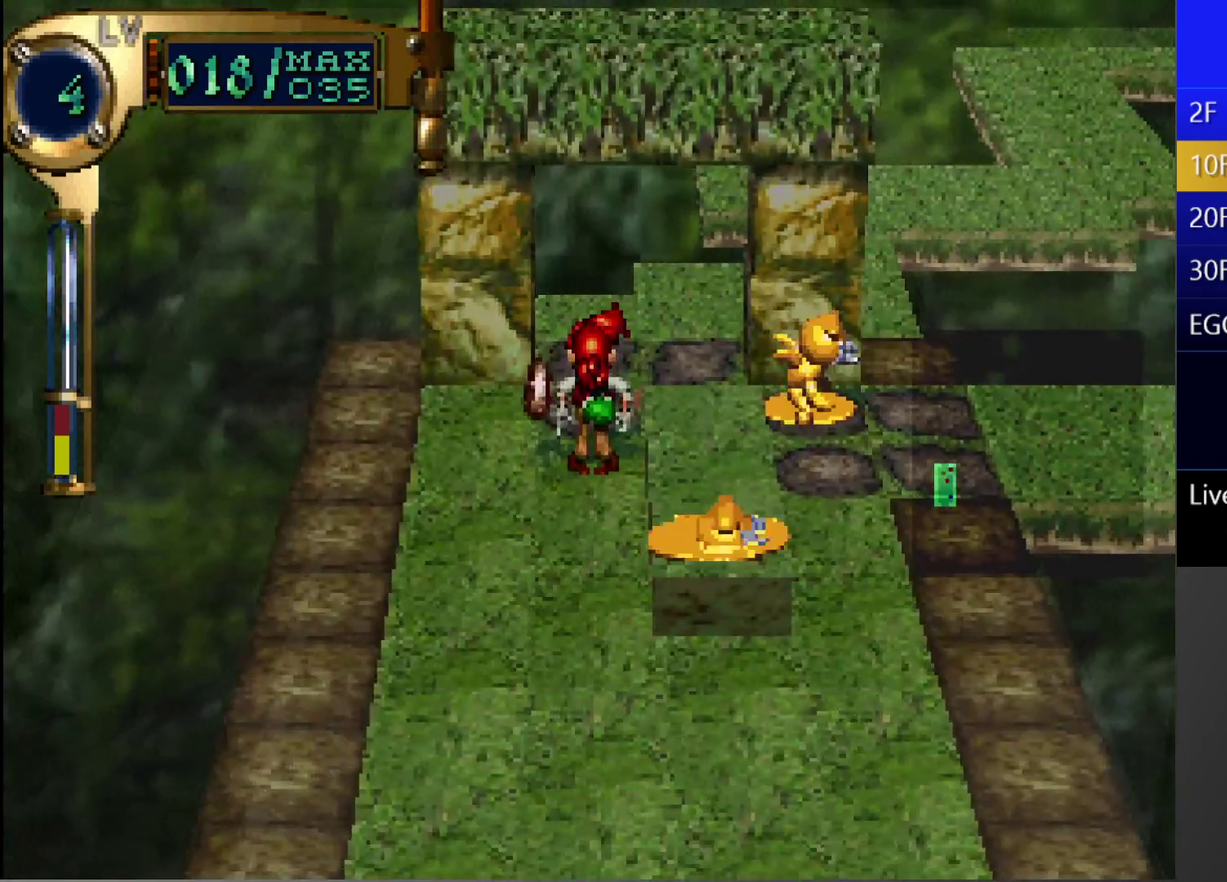
{"buttons": ["DPAD_UP"], "left_stick": "center", "right_stick": "center", "events": [[350, "DPAD_UP", "down"]]}
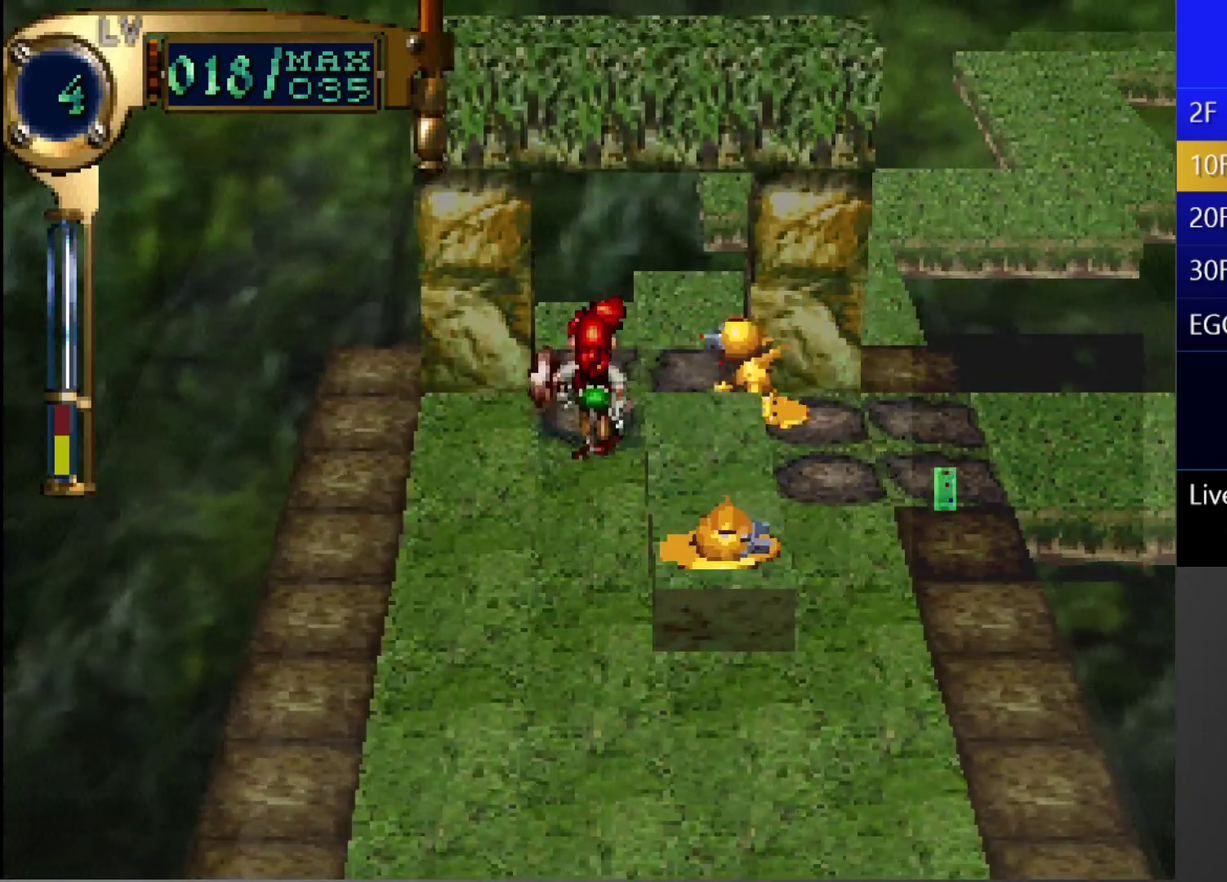
{"buttons": ["DPAD_UP", "DPAD_RIGHT"], "left_stick": "center", "right_stick": "center", "events": [[100, "DPAD_UP", "up"], [200, "DPAD_RIGHT", "down"], [200, "DPAD_UP", "down"]]}
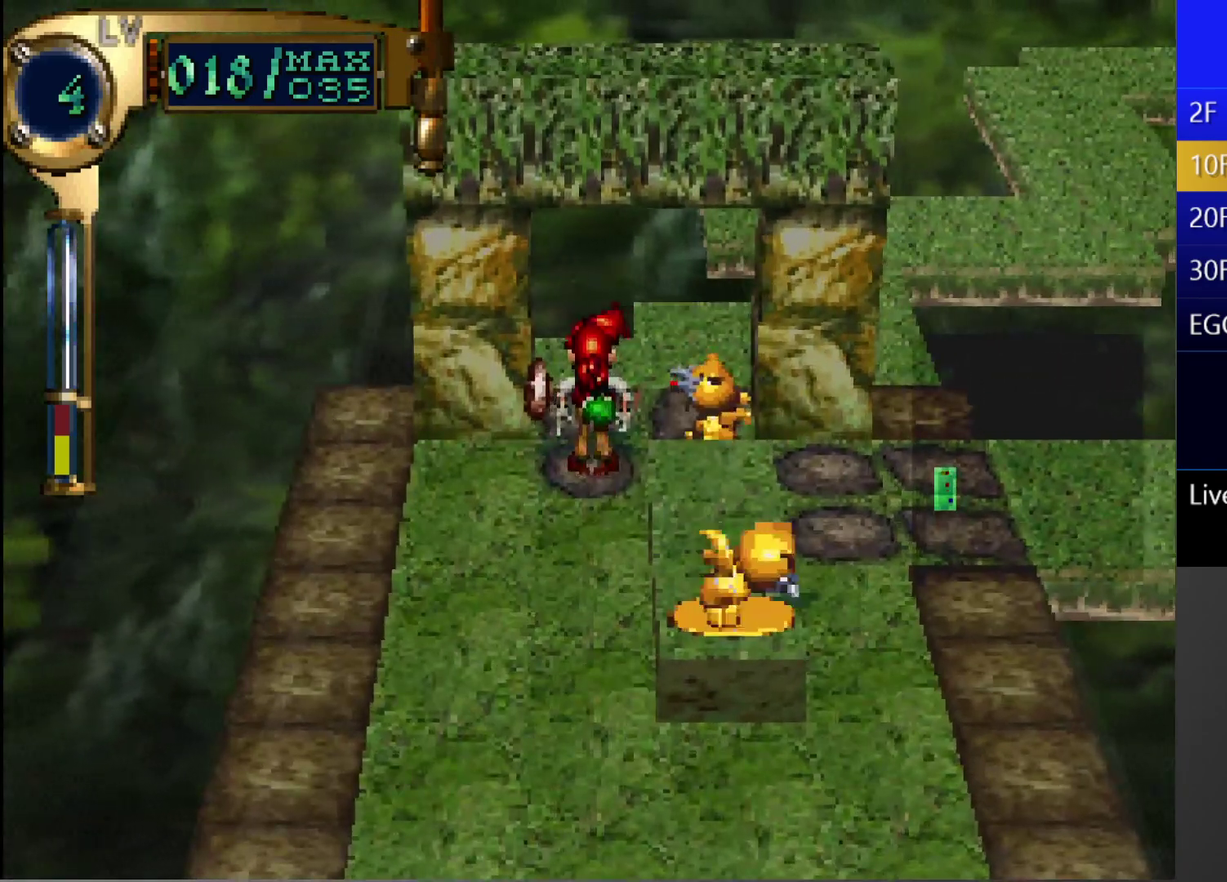
{"buttons": ["DPAD_UP", "DPAD_RIGHT"], "left_stick": "center", "right_stick": "center", "events": []}
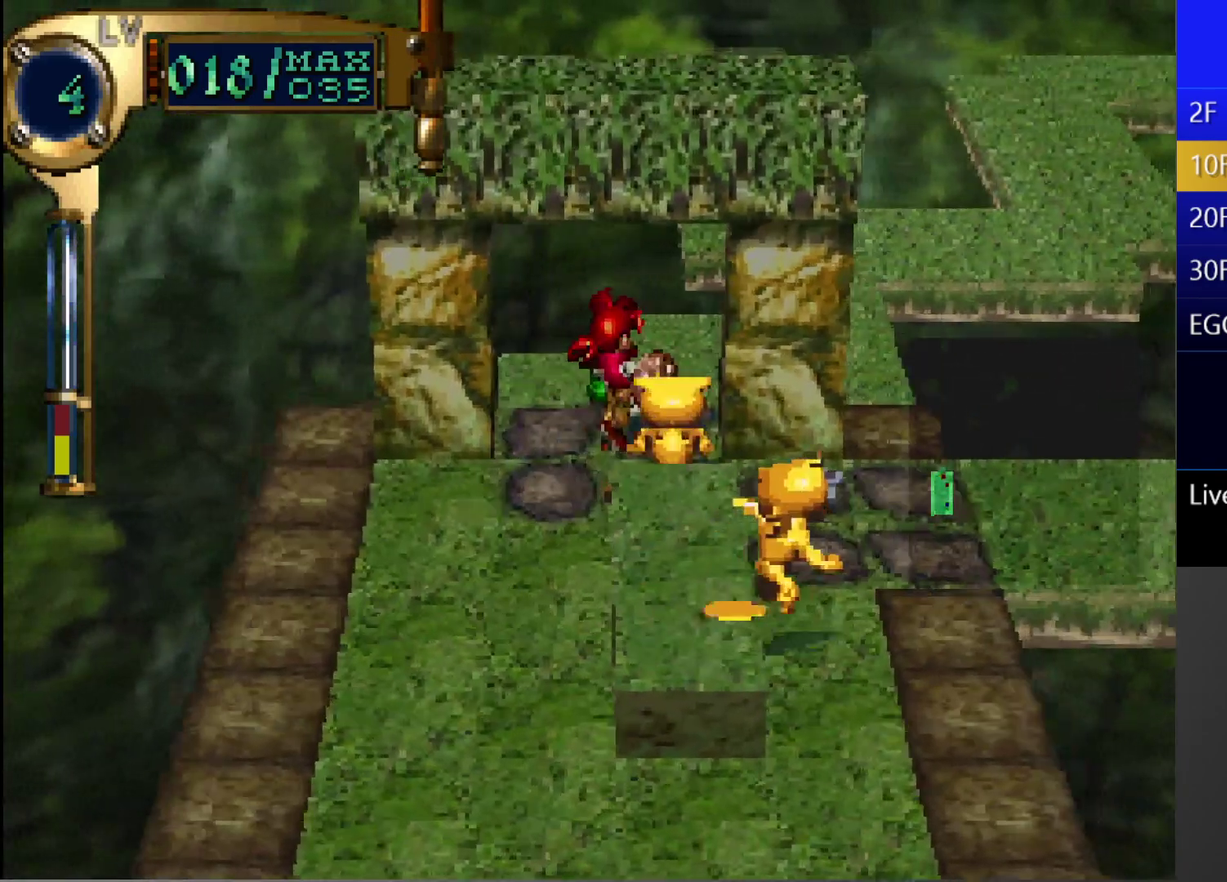
{"buttons": ["DPAD_UP", "DPAD_RIGHT"], "left_stick": "center", "right_stick": "center", "events": []}
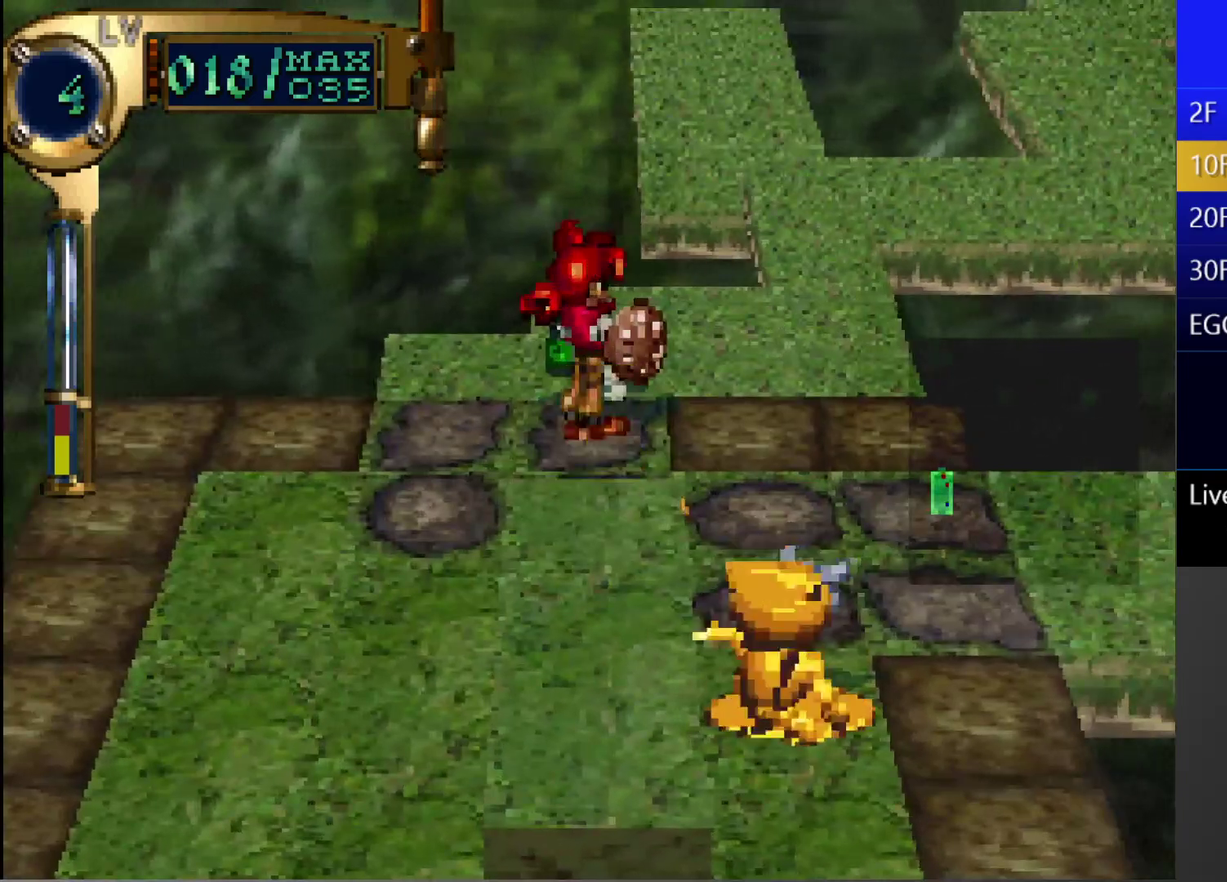
{"buttons": ["DPAD_UP", "DPAD_RIGHT"], "left_stick": "center", "right_stick": "center", "events": []}
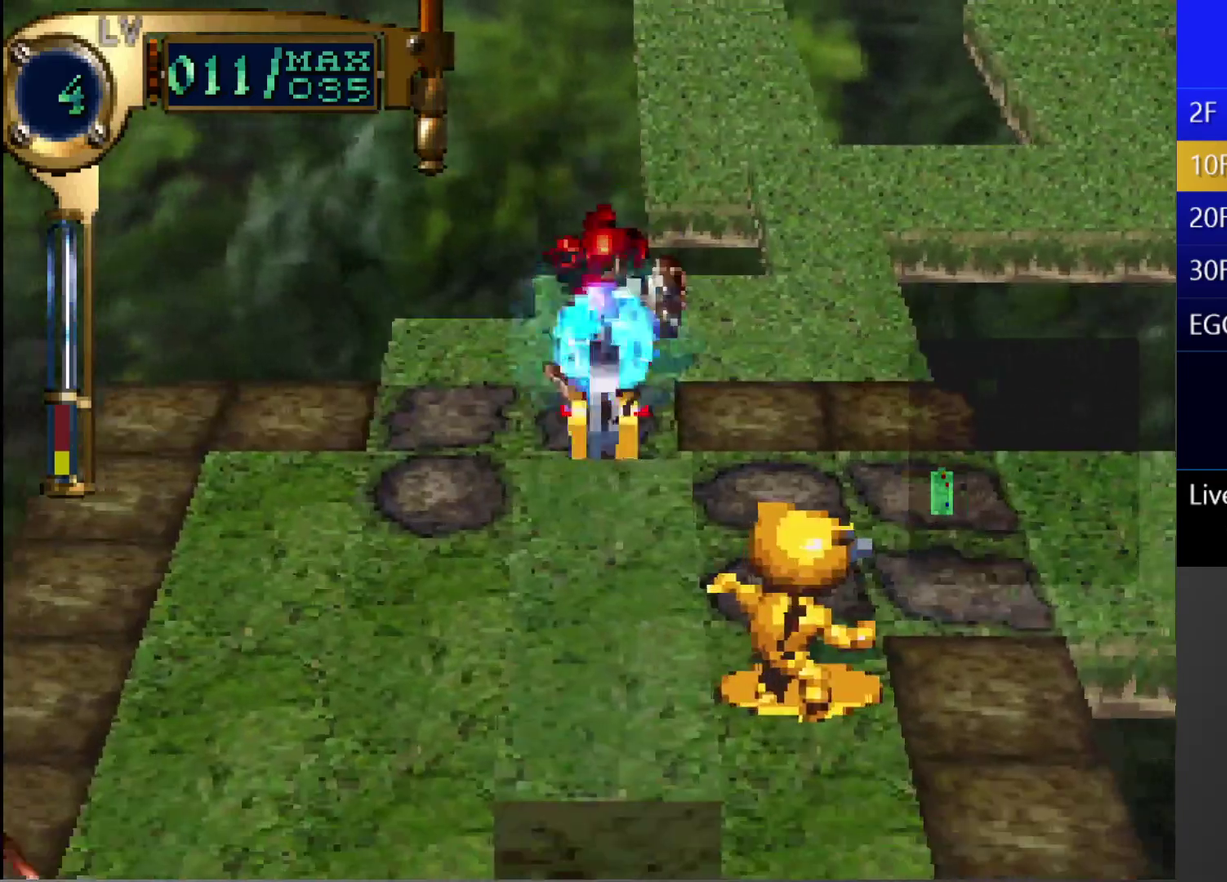
{"buttons": [], "left_stick": "center", "right_stick": "center", "events": [[100, "DPAD_RIGHT", "up"], [150, "DPAD_UP", "up"]]}
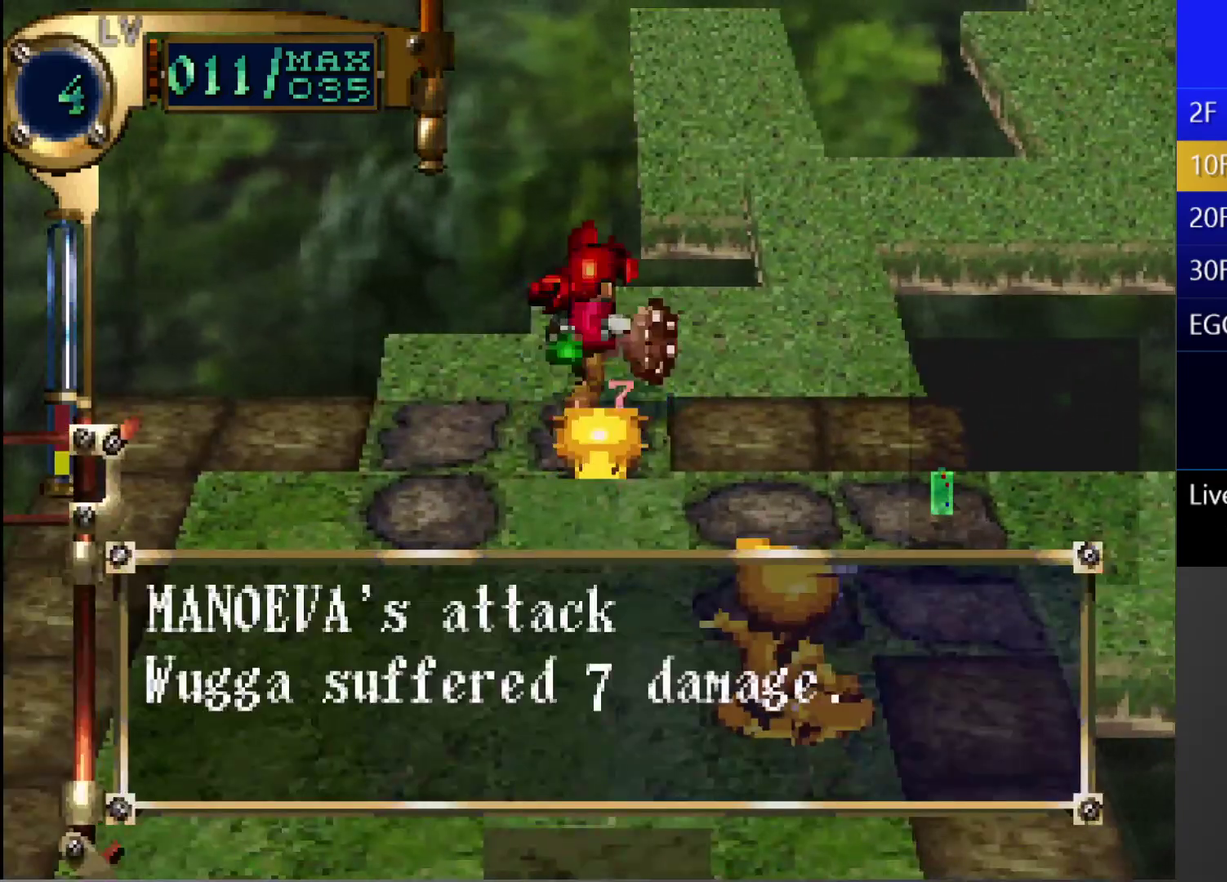
{"buttons": ["DPAD_UP", "DPAD_RIGHT"], "left_stick": "center", "right_stick": "center", "events": [[183, "DPAD_UP", "down"], [367, "DPAD_RIGHT", "down"]]}
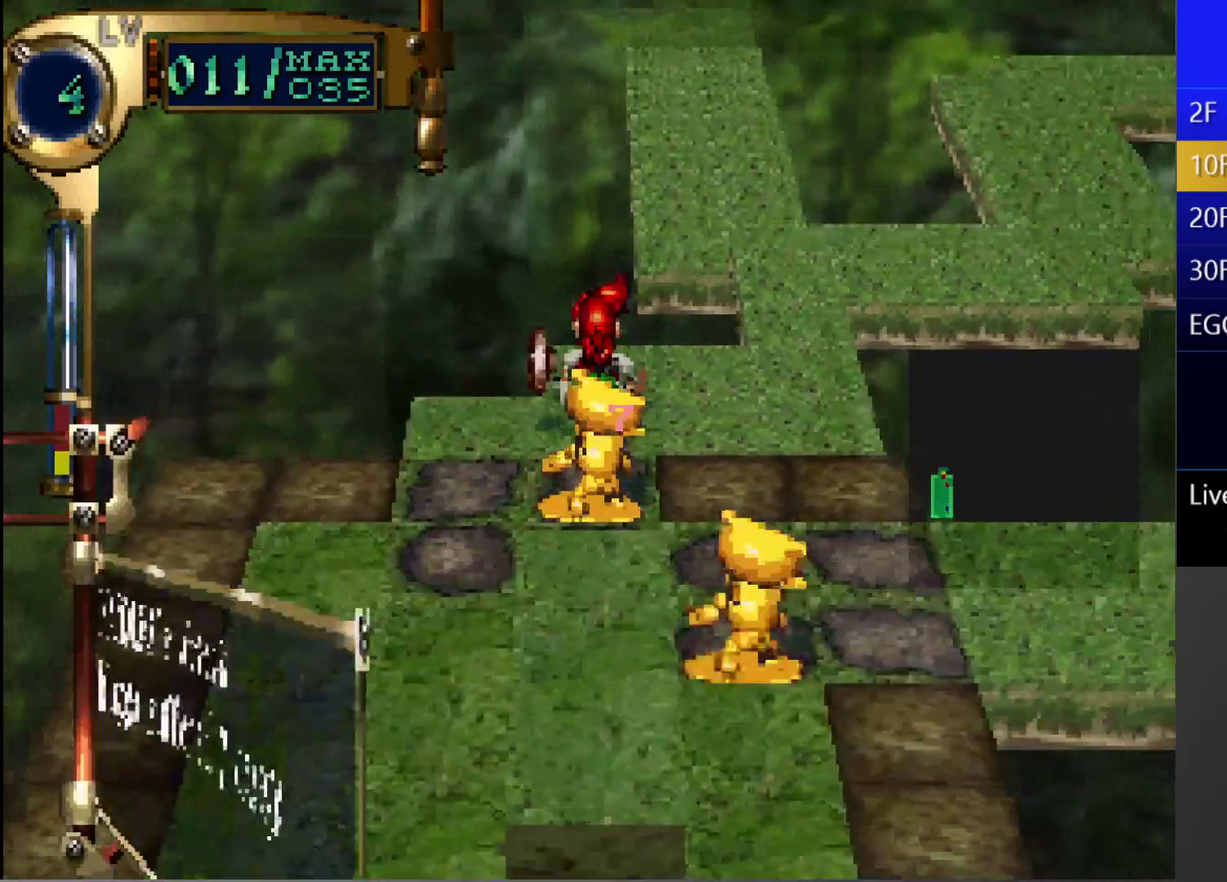
{"buttons": ["DPAD_UP", "DPAD_RIGHT"], "left_stick": "center", "right_stick": "center", "events": []}
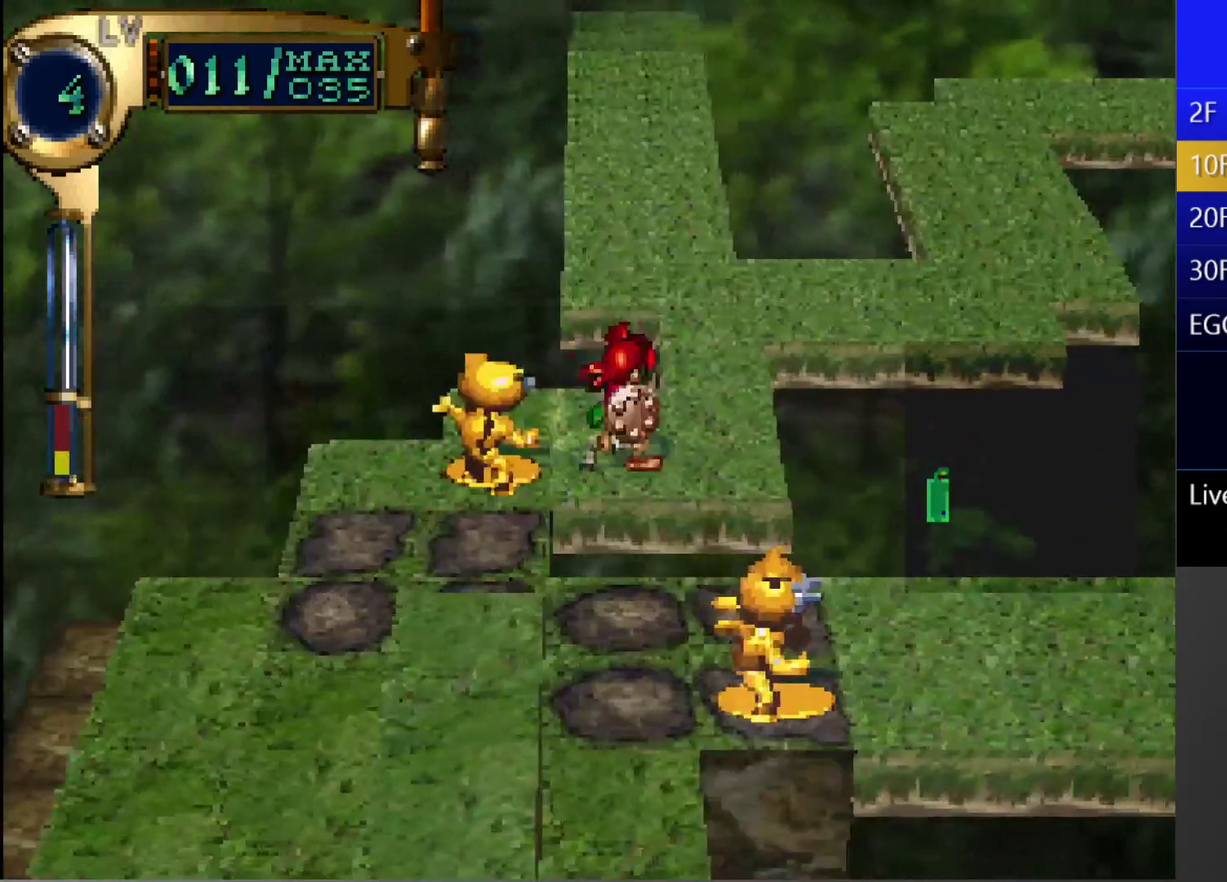
{"buttons": ["DPAD_UP"], "left_stick": "center", "right_stick": "center", "events": [[333, "DPAD_RIGHT", "up"]]}
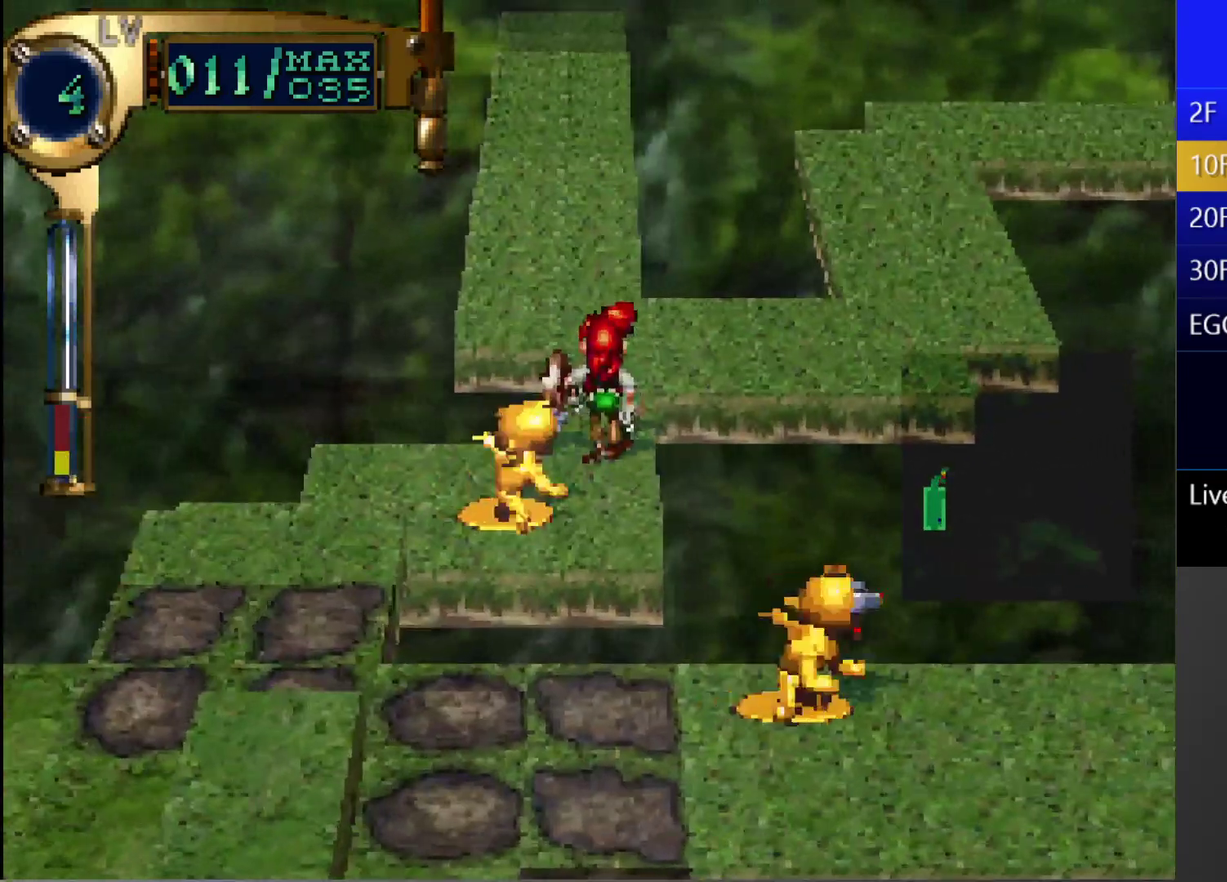
{"buttons": [], "left_stick": "center", "right_stick": "center", "events": [[33, "DPAD_UP", "up"], [183, "R1", "down"], [383, "R1", "up"]]}
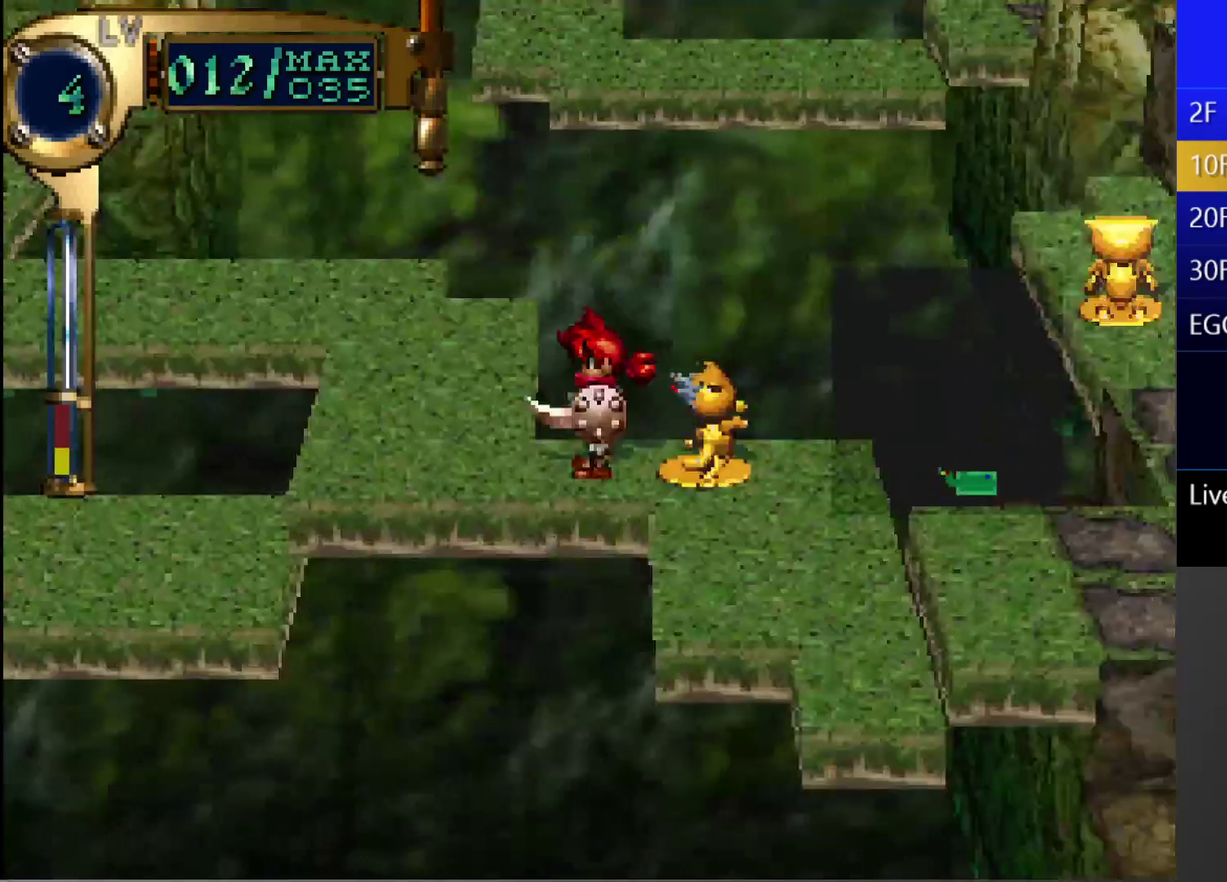
{"buttons": ["DPAD_UP", "DPAD_LEFT"], "left_stick": "center", "right_stick": "center", "events": [[100, "DPAD_LEFT", "down"], [117, "DPAD_UP", "down"]]}
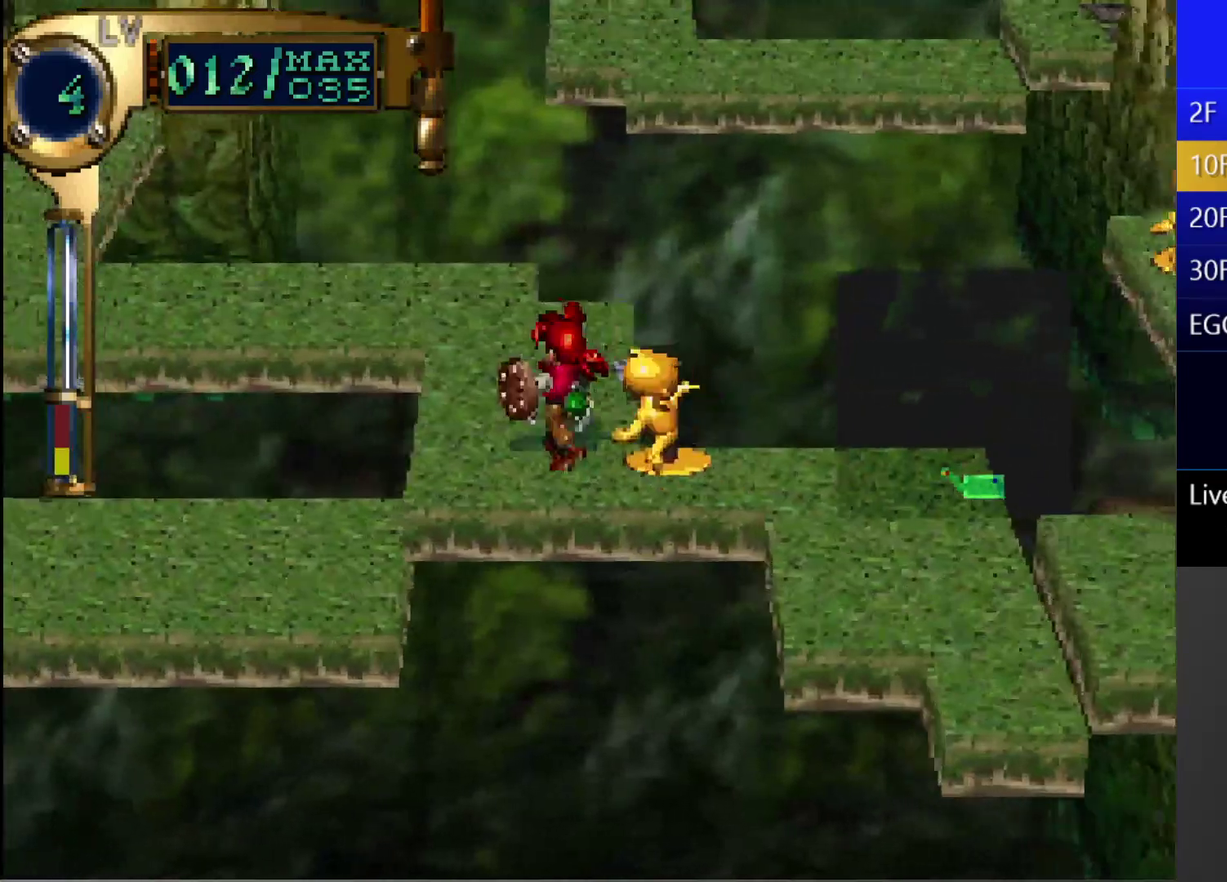
{"buttons": ["DPAD_UP", "DPAD_LEFT"], "left_stick": "center", "right_stick": "center", "events": [[217, "DPAD_LEFT", "up"], [383, "DPAD_LEFT", "down"]]}
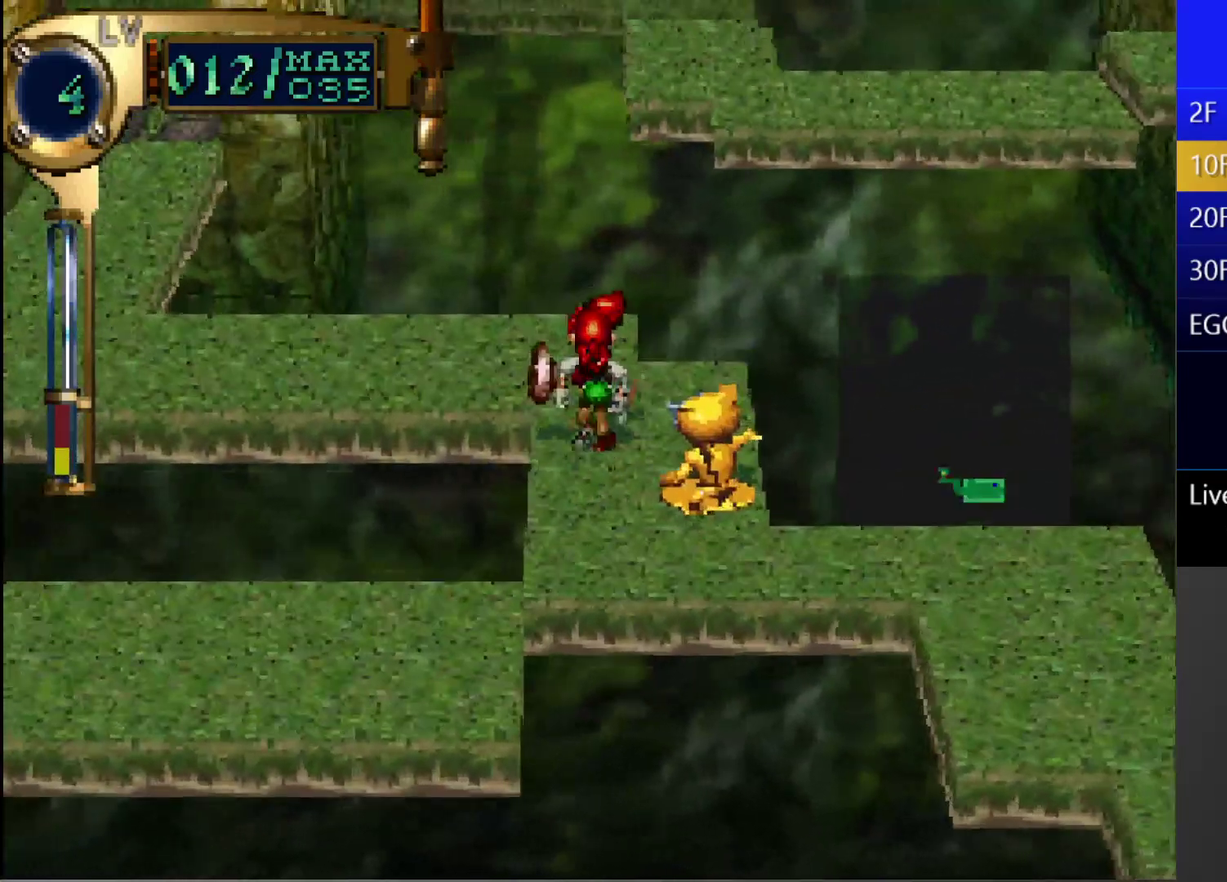
{"buttons": ["DPAD_UP", "DPAD_LEFT"], "left_stick": "center", "right_stick": "center", "events": []}
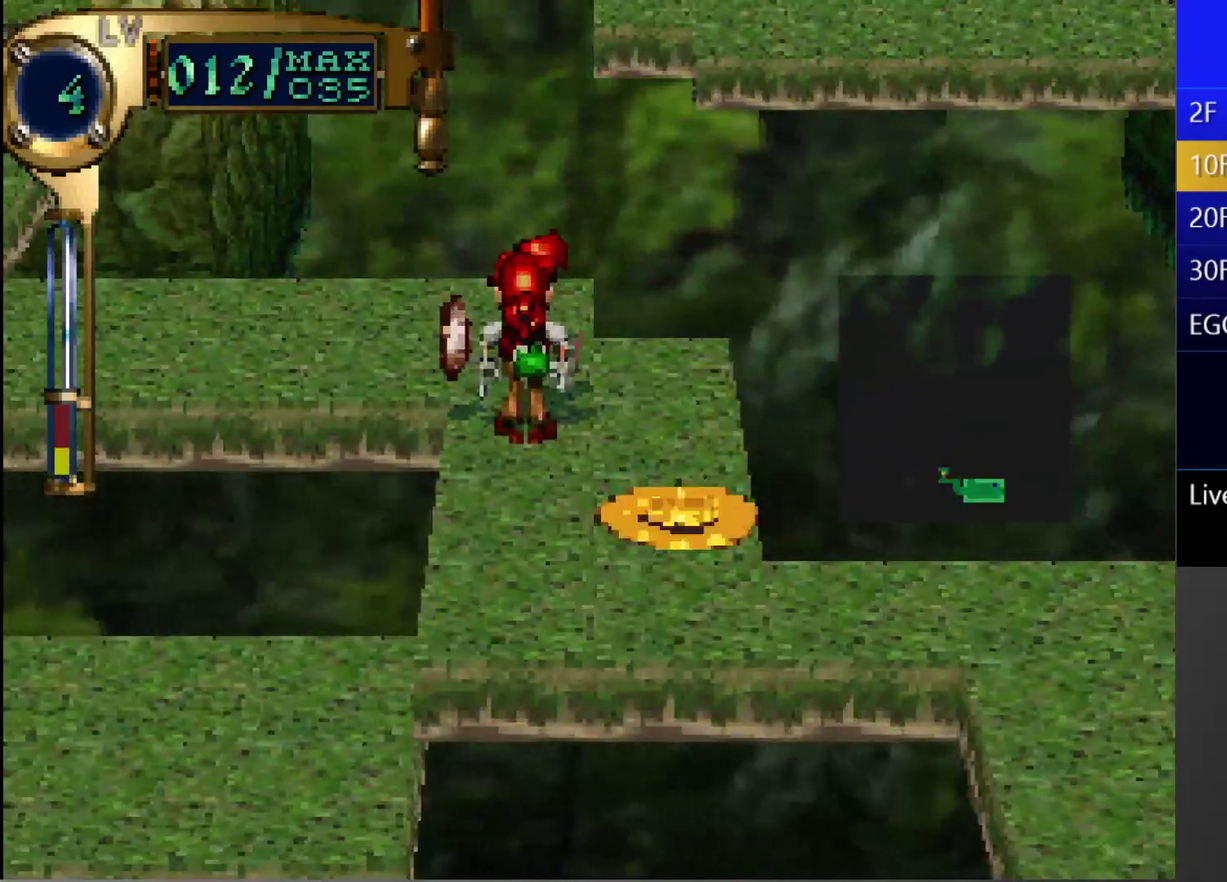
{"buttons": ["DPAD_UP", "DPAD_LEFT"], "left_stick": "center", "right_stick": "center", "events": []}
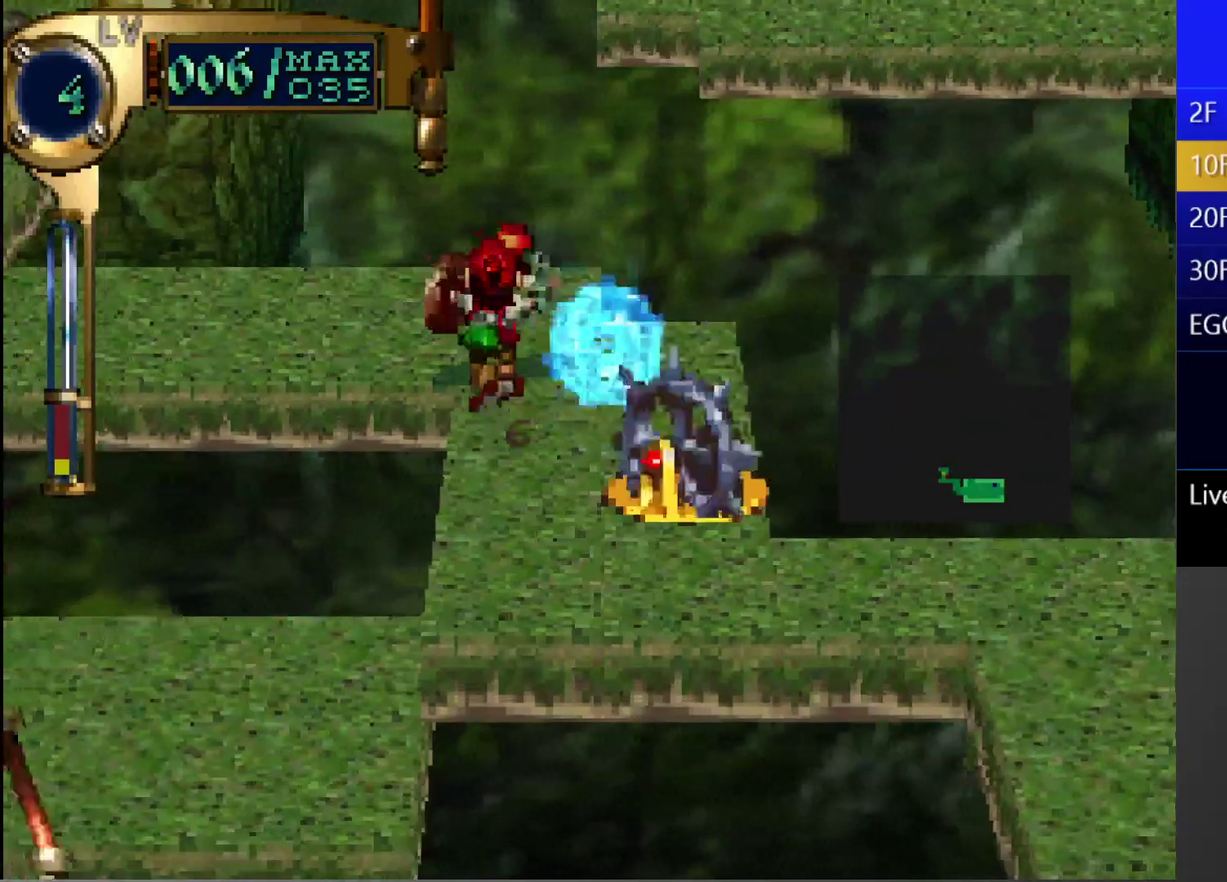
{"buttons": ["DPAD_UP", "DPAD_LEFT"], "left_stick": "center", "right_stick": "center", "events": []}
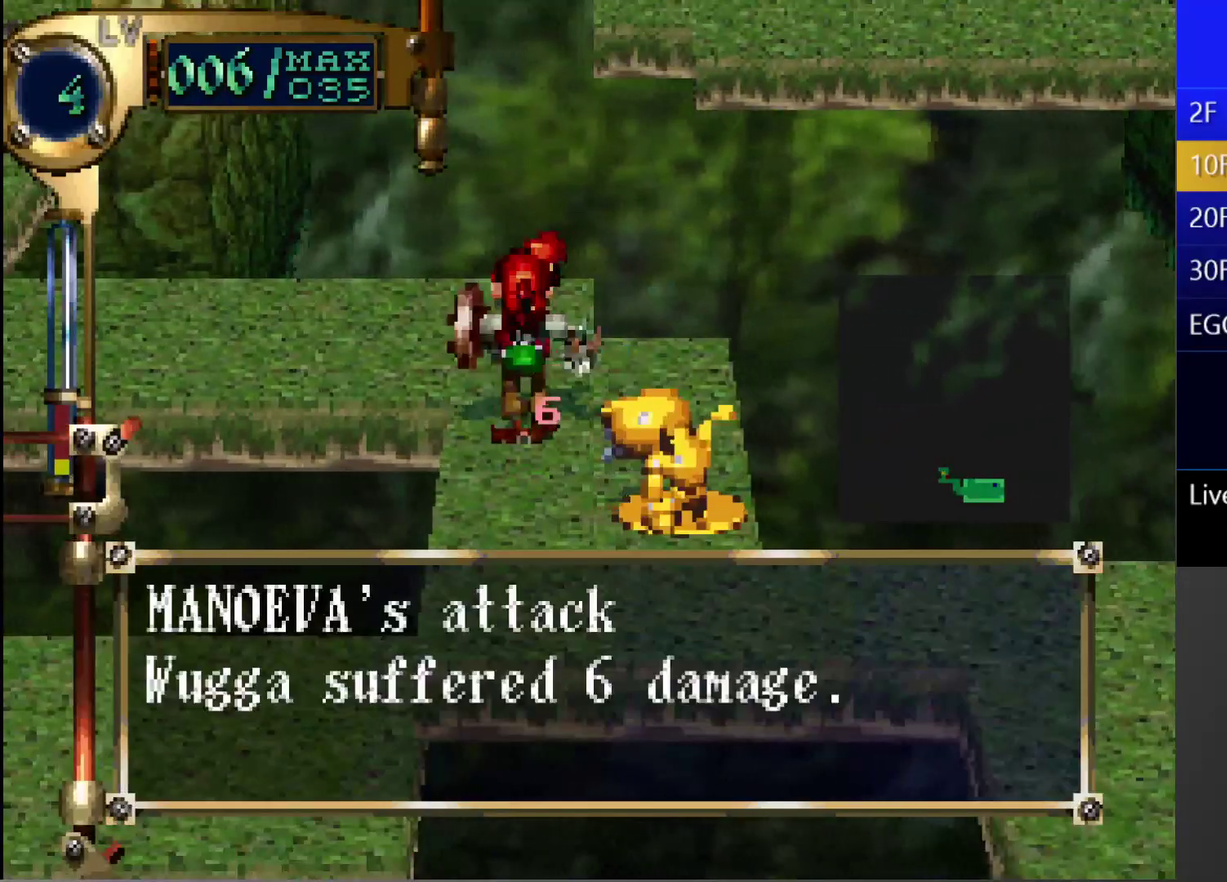
{"buttons": ["DPAD_UP", "DPAD_LEFT"], "left_stick": "center", "right_stick": "center", "events": []}
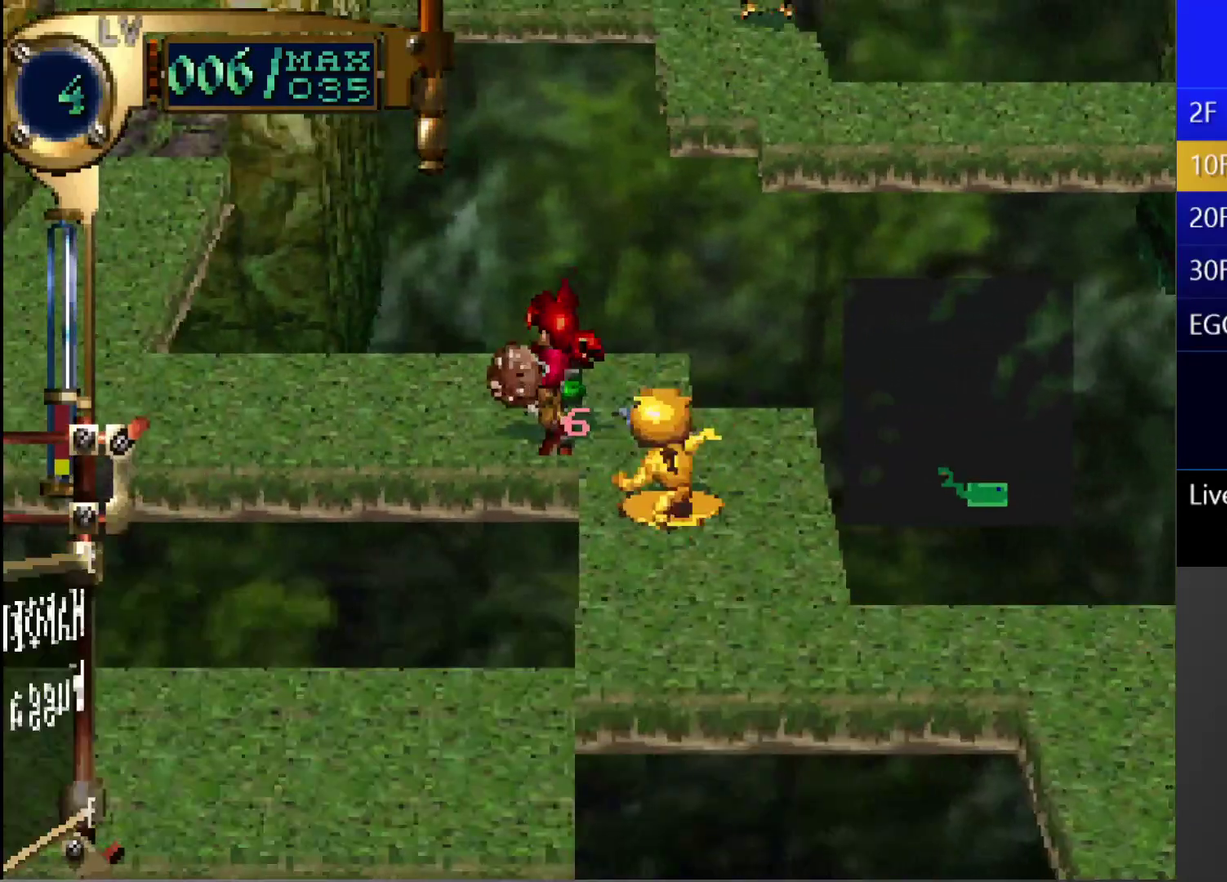
{"buttons": ["DPAD_LEFT"], "left_stick": "center", "right_stick": "center", "events": [[200, "DPAD_UP", "up"]]}
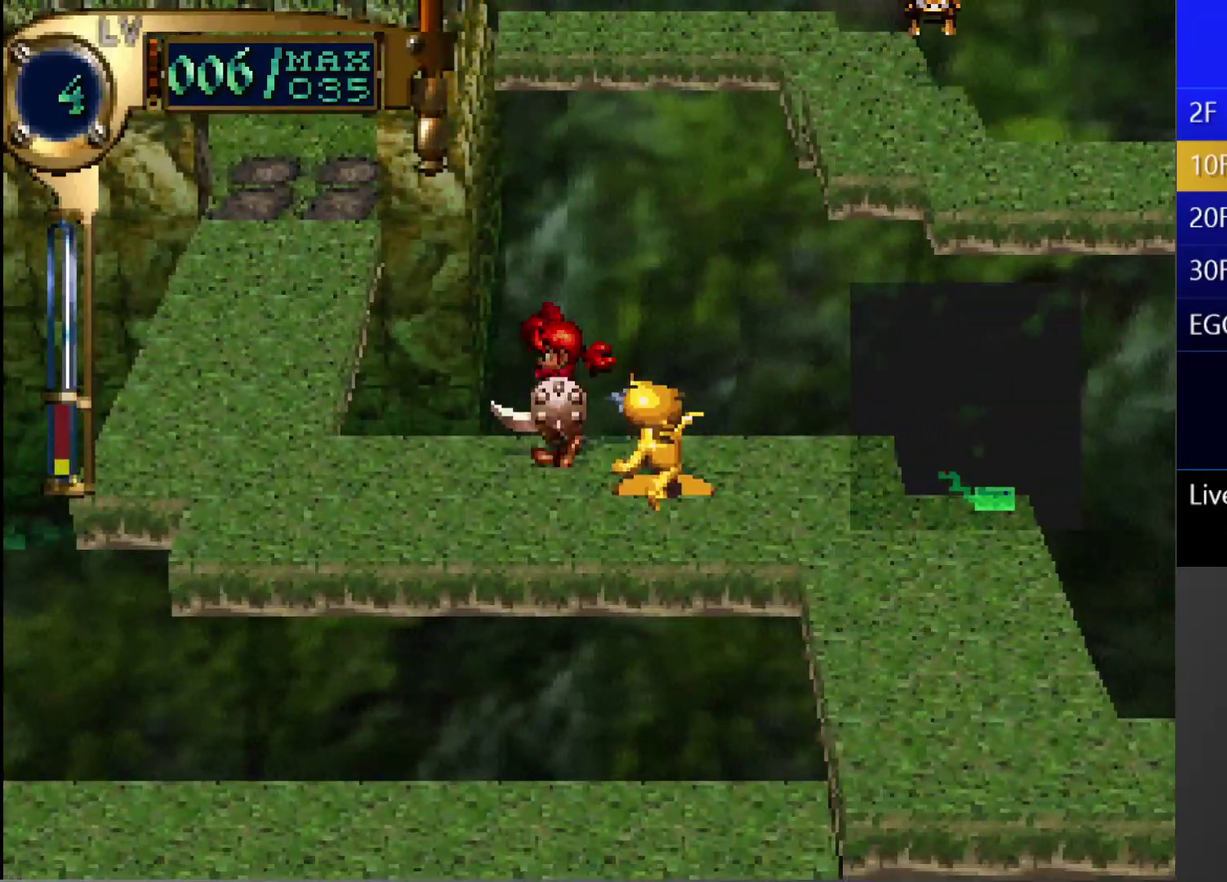
{"buttons": ["DPAD_UP", "DPAD_LEFT"], "left_stick": "center", "right_stick": "center", "events": [[283, "DPAD_UP", "down"]]}
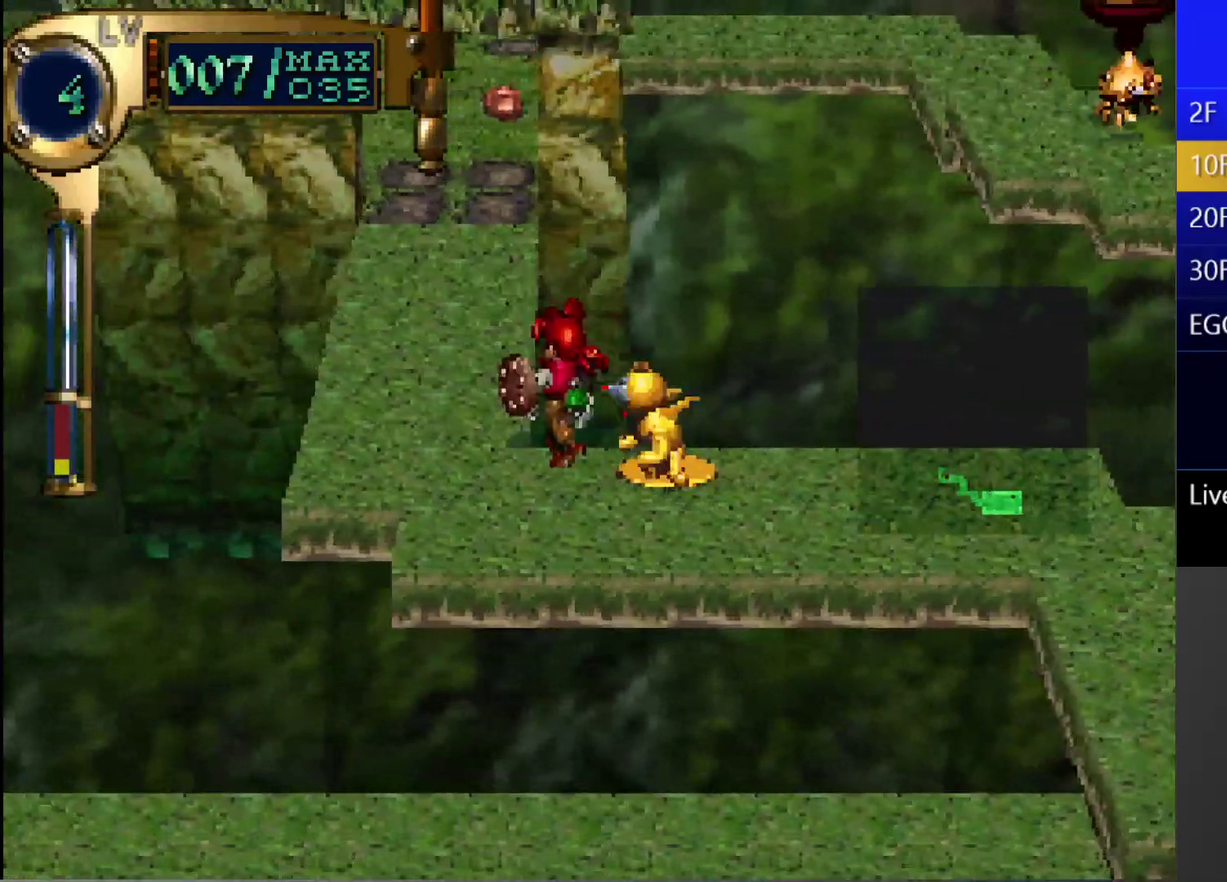
{"buttons": ["DPAD_UP"], "left_stick": "center", "right_stick": "center", "events": [[317, "DPAD_LEFT", "up"]]}
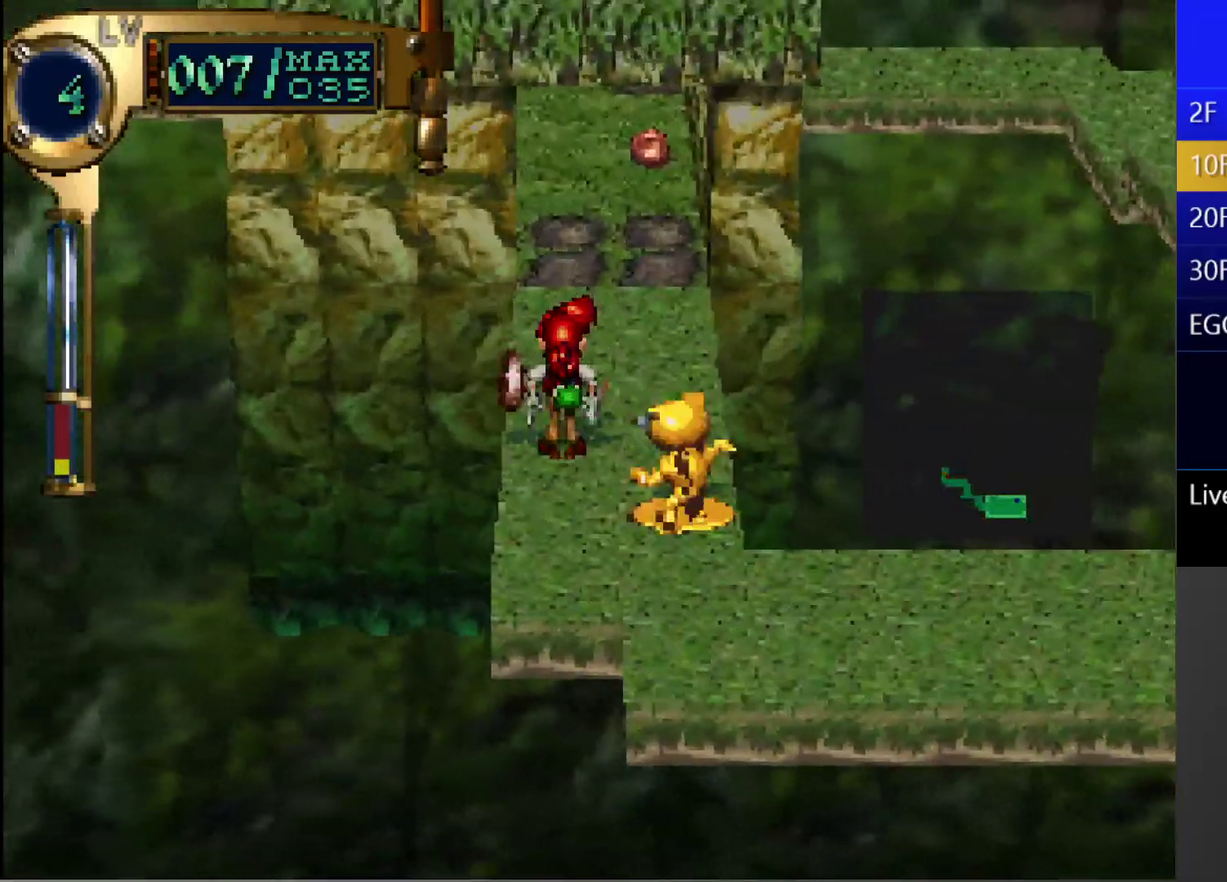
{"buttons": ["DPAD_UP"], "left_stick": "center", "right_stick": "center", "events": []}
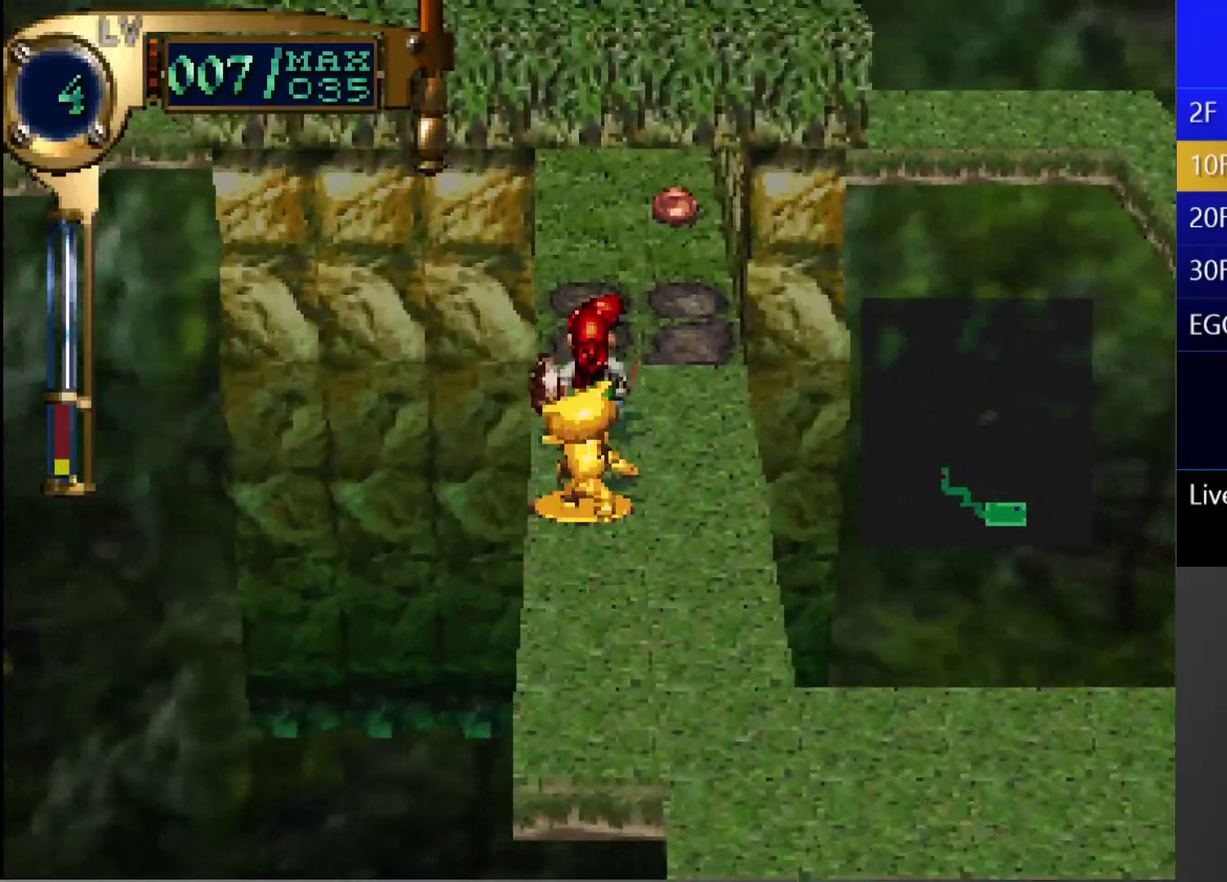
{"buttons": [], "left_stick": "center", "right_stick": "center", "events": [[433, "DPAD_UP", "up"]]}
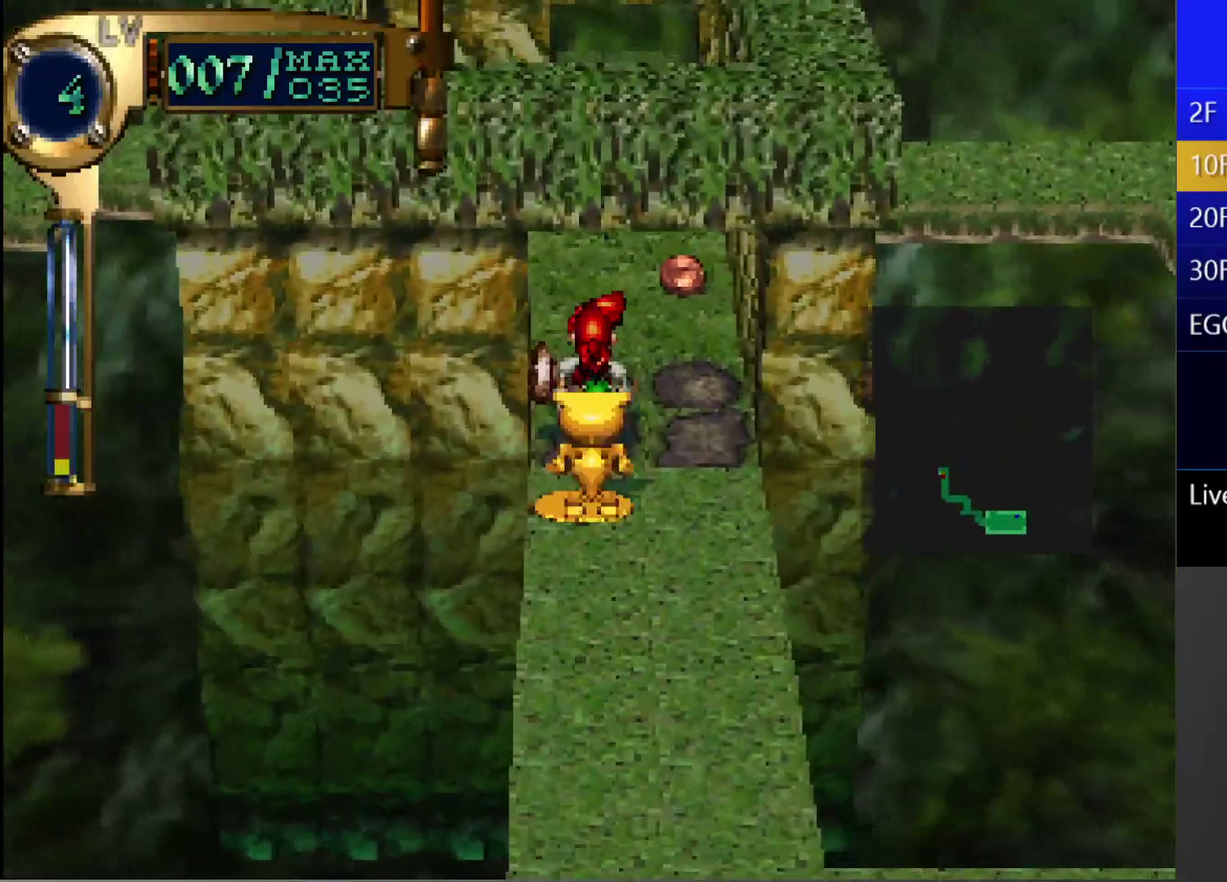
{"buttons": ["DPAD_UP"], "left_stick": "center", "right_stick": "center", "events": [[417, "DPAD_UP", "down"]]}
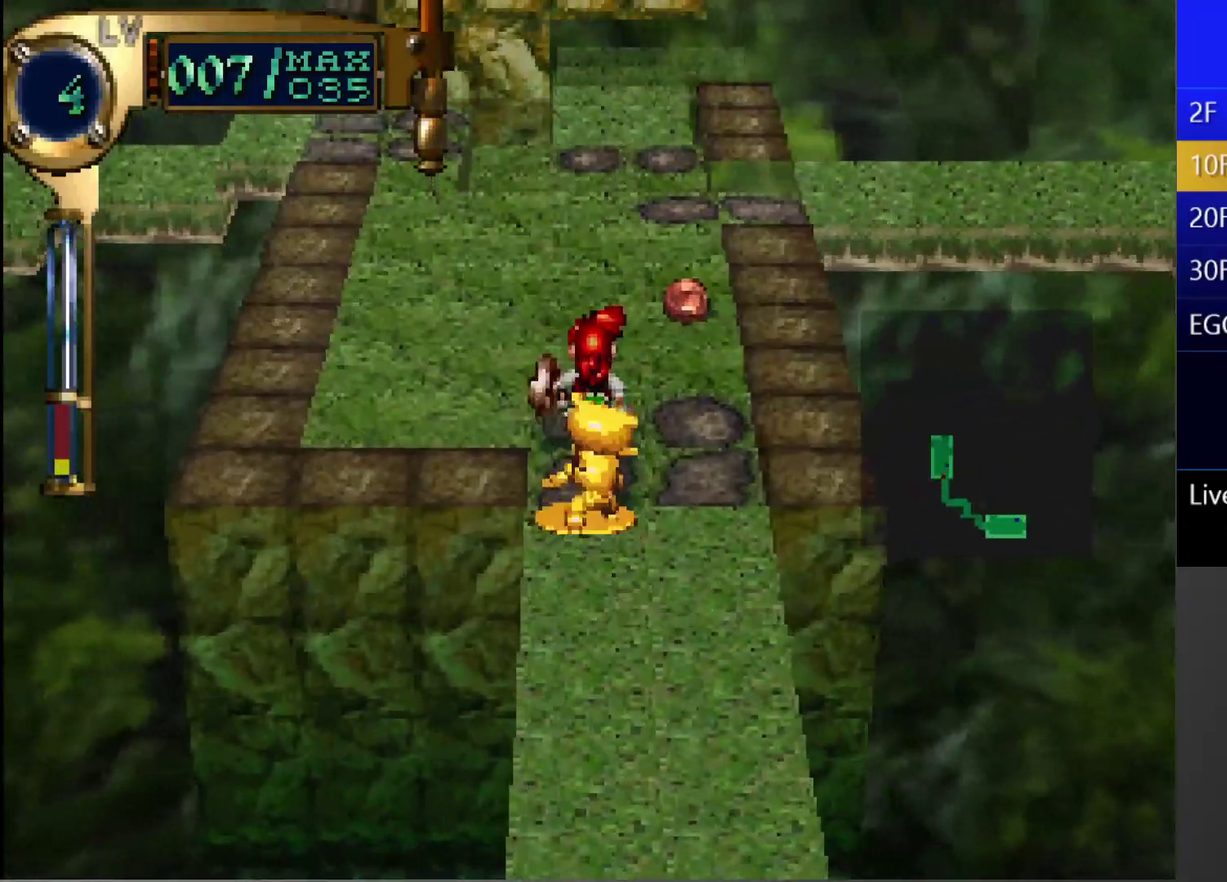
{"buttons": ["DPAD_UP"], "left_stick": "center", "right_stick": "center", "events": []}
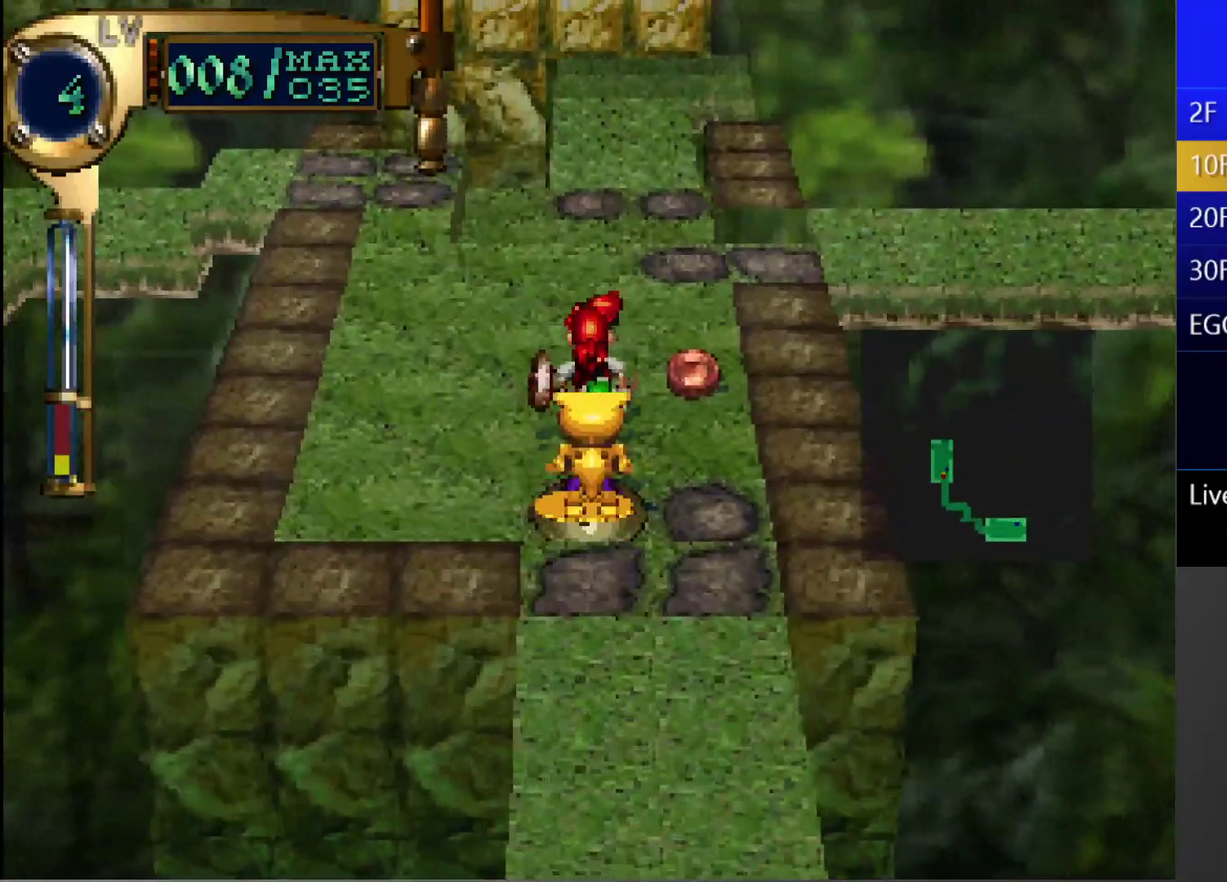
{"buttons": ["DPAD_UP"], "left_stick": "center", "right_stick": "center", "events": []}
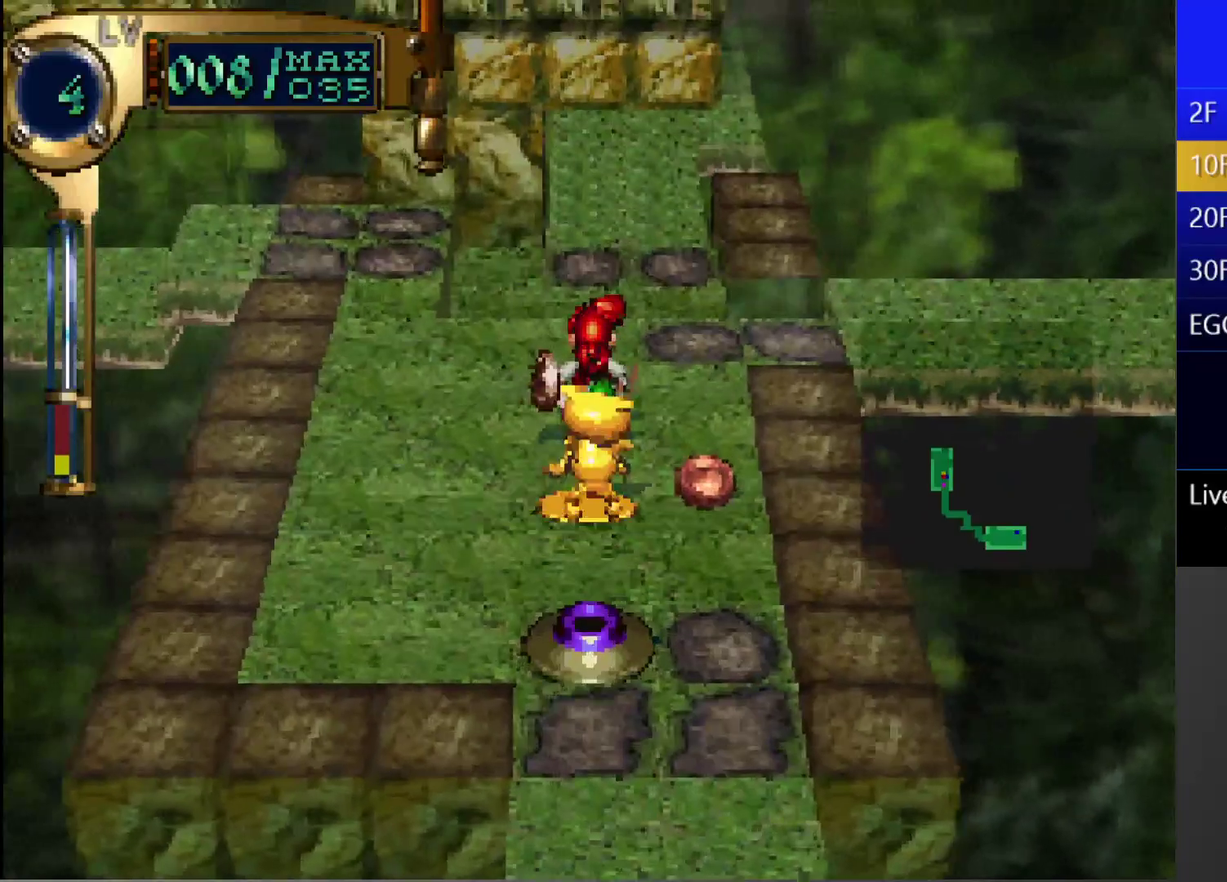
{"buttons": [], "left_stick": "center", "right_stick": "center", "events": [[217, "DPAD_UP", "up"]]}
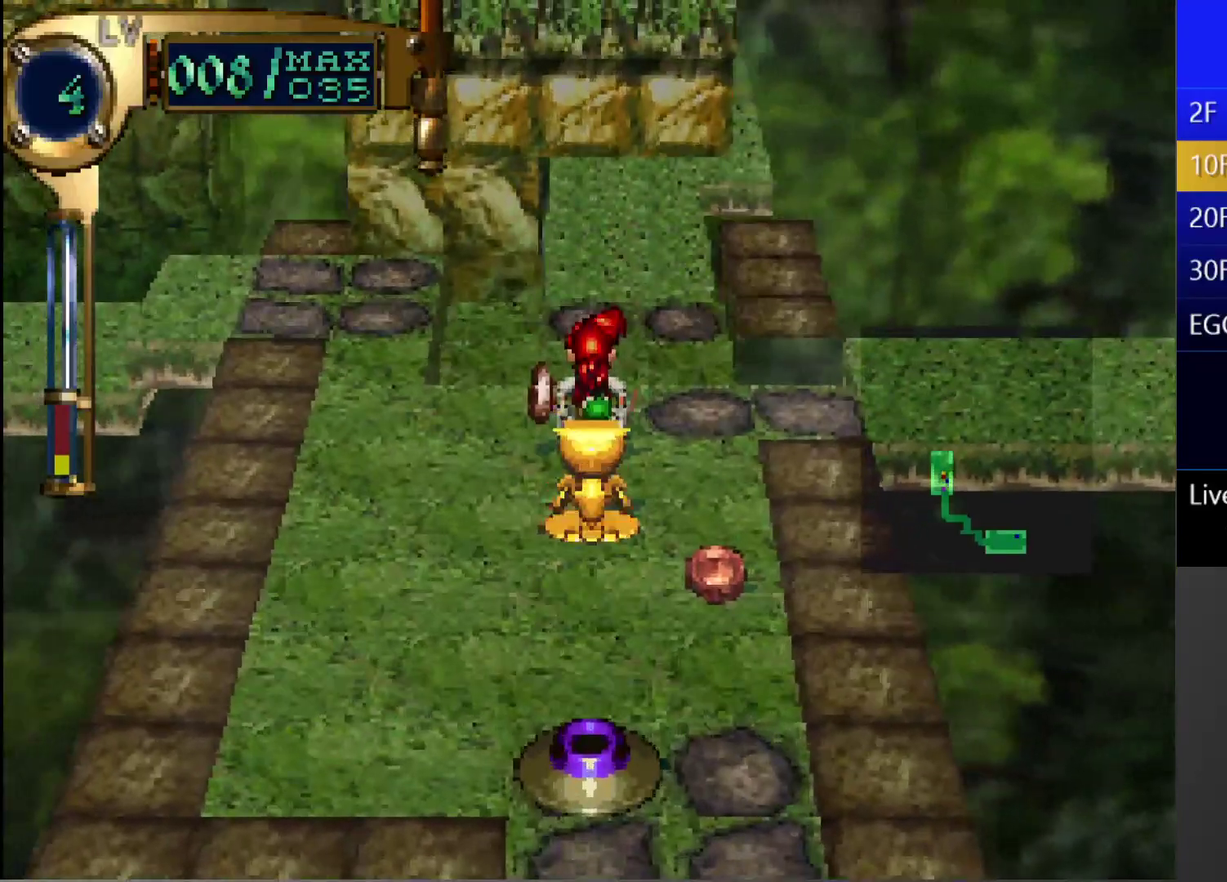
{"buttons": [], "left_stick": "center", "right_stick": "center", "events": [[50, "L1", "down"], [333, "L1", "up"]]}